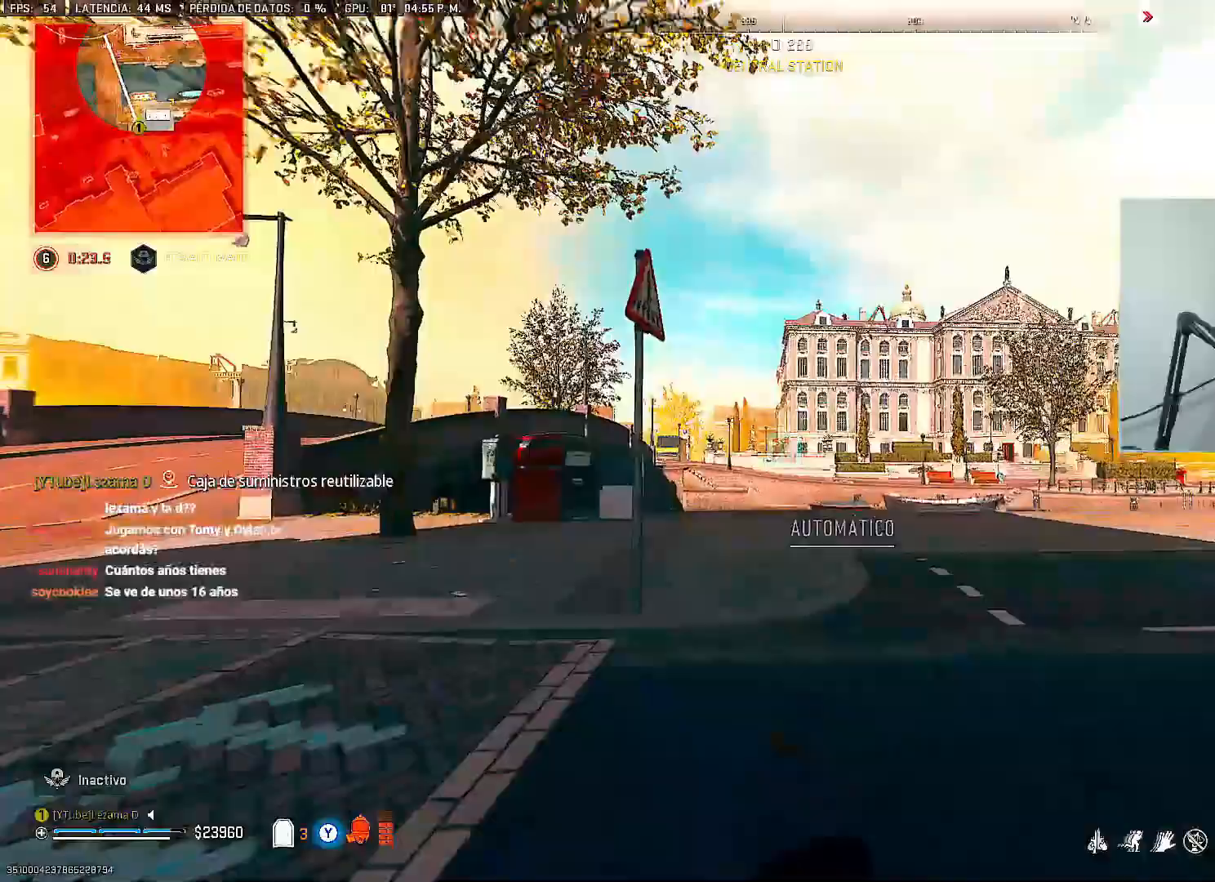
Gameplay with a controller (Xbox layout); each line is a JSON object with the inputs held at the frame after it. "button_events" lists button changes between this image and that frame as [ms after this image, input, new state], when the widget could be followed in between (sticks are given only as held states). Not read: HOME.
{"buttons": ["L2"], "left_stick": "up", "right_stick": "down", "button_events": [[17, "L2", "down"]]}
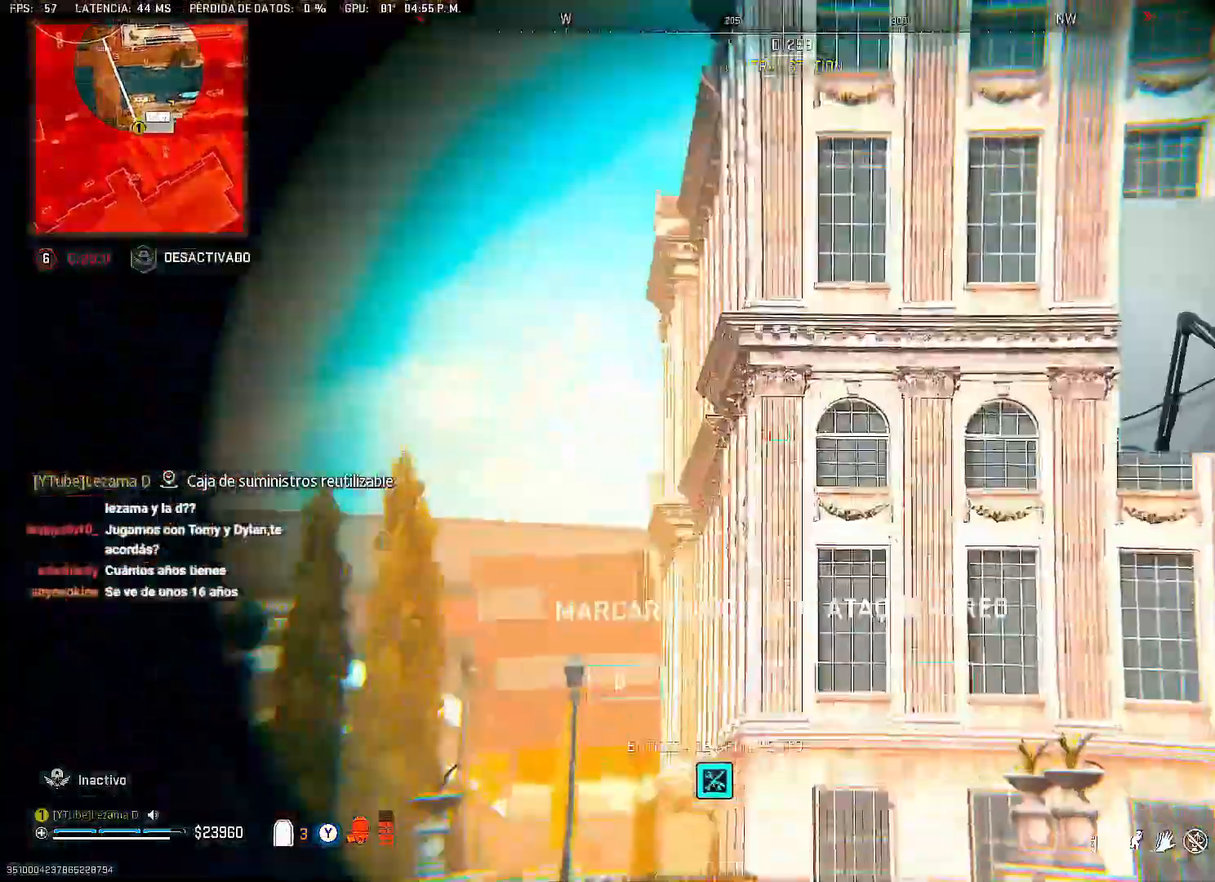
{"buttons": [], "left_stick": "left", "right_stick": "left", "button_events": [[217, "R2", "down"], [283, "R2", "up"], [350, "R2", "down"], [467, "L2", "up"], [467, "R2", "up"]]}
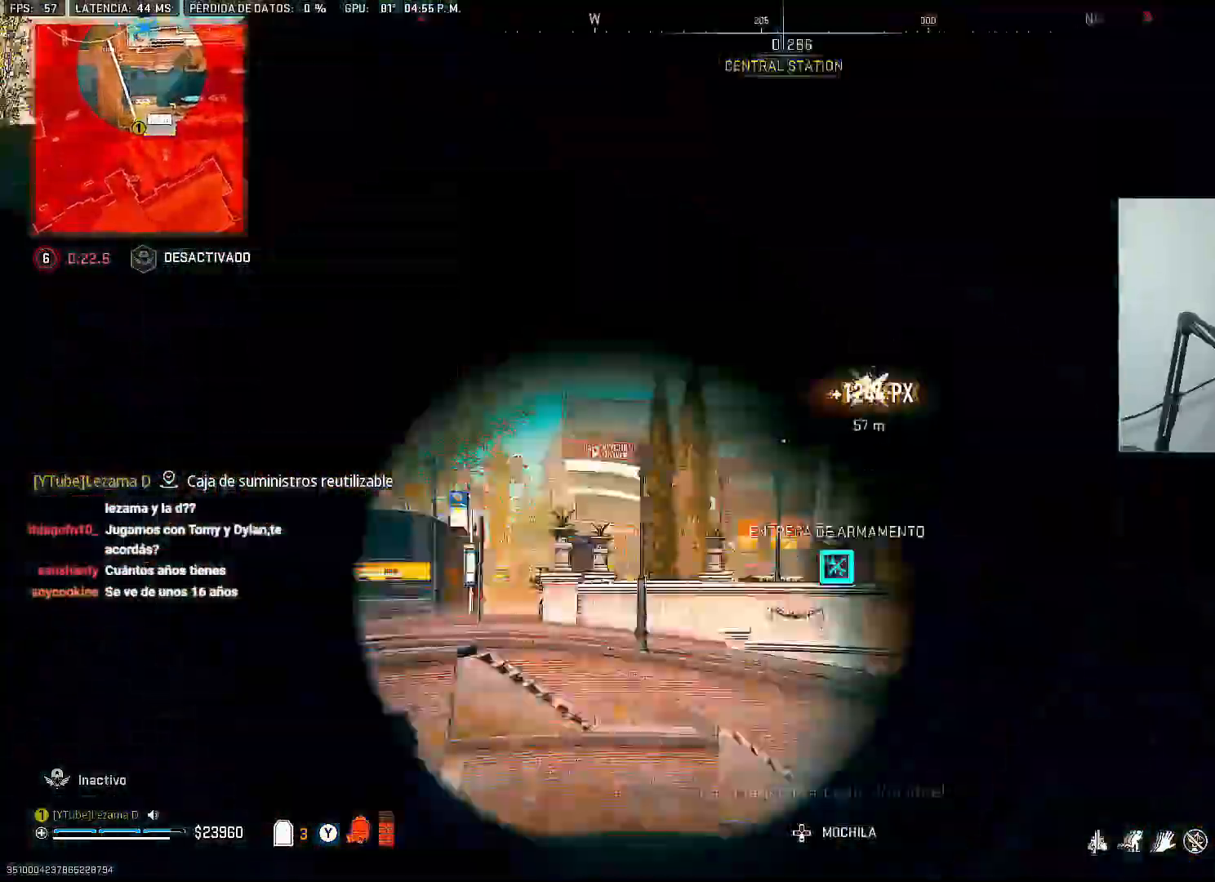
{"buttons": [], "left_stick": "up-left", "right_stick": "center", "button_events": []}
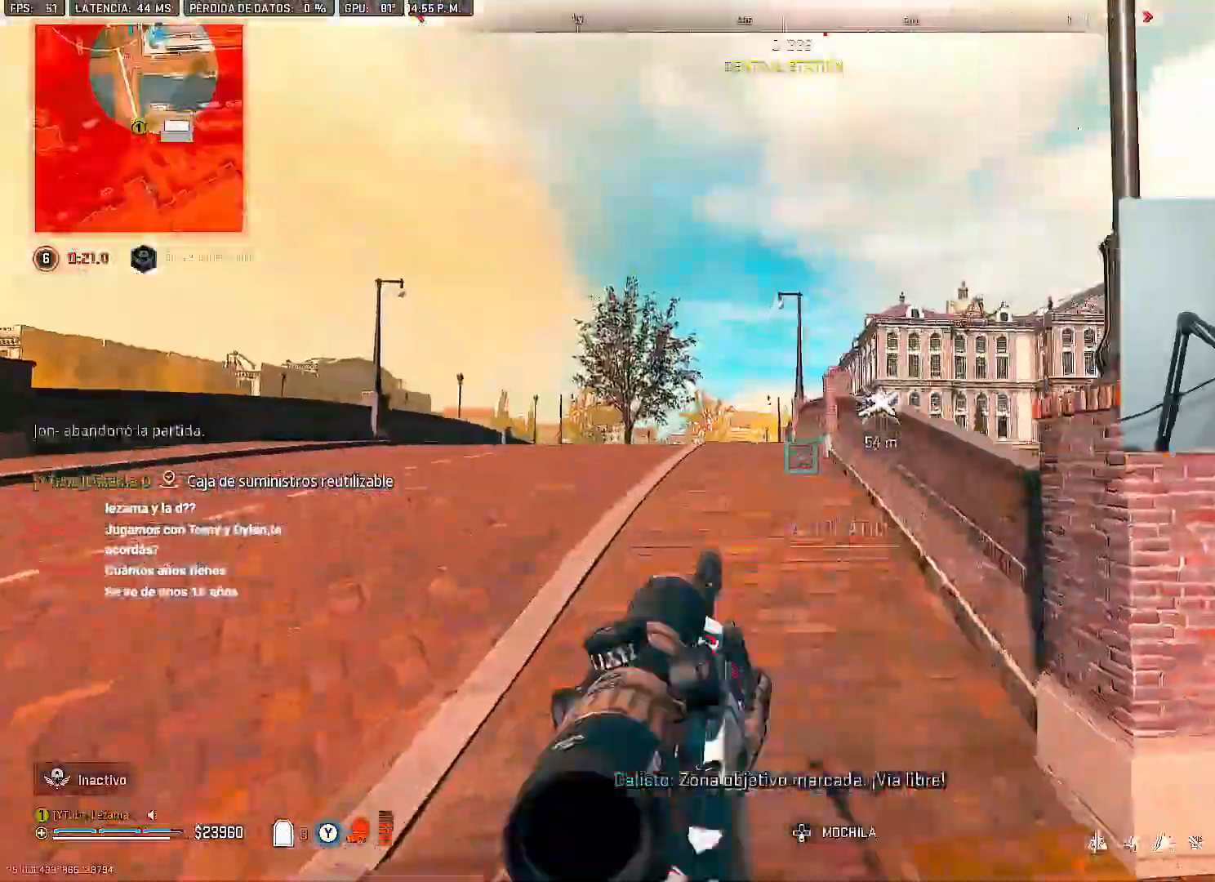
{"buttons": [], "left_stick": "up-left", "right_stick": "center", "button_events": []}
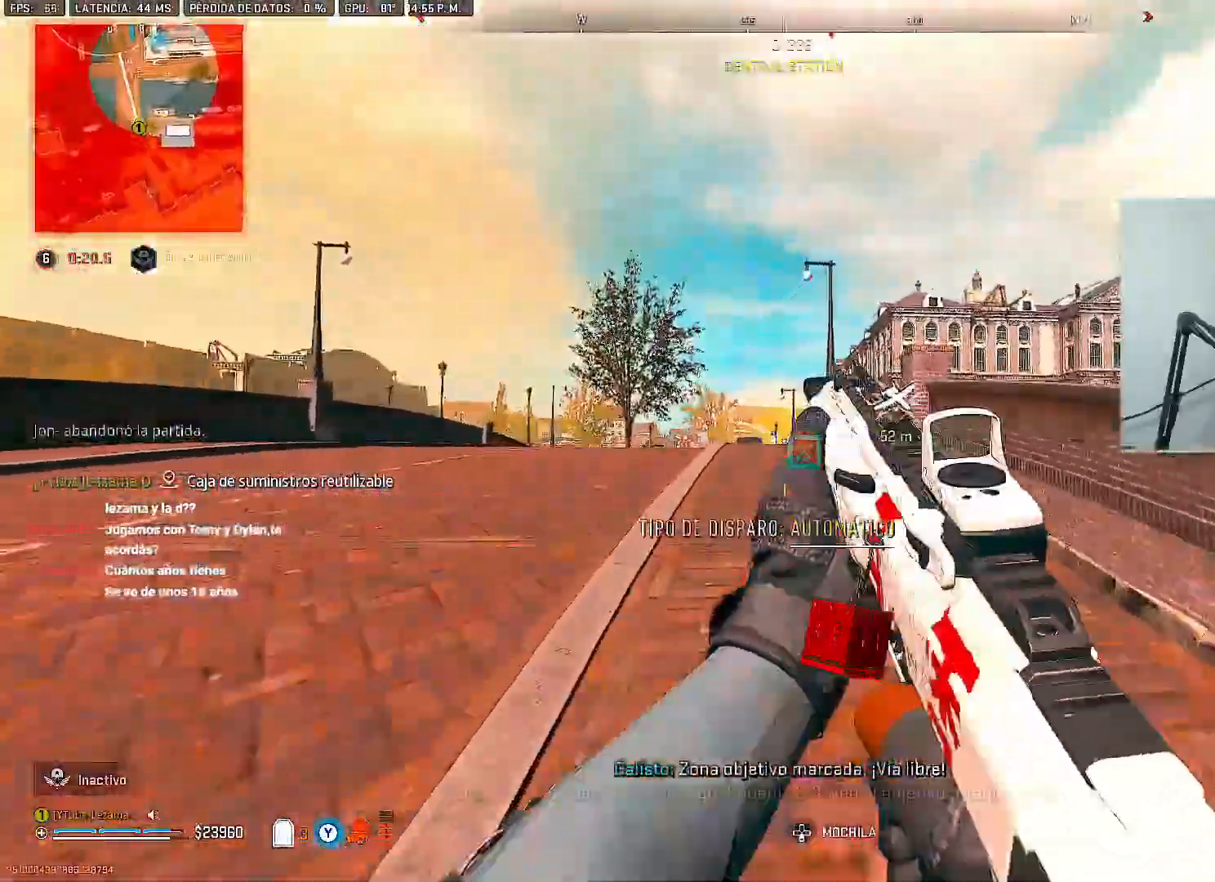
{"buttons": [], "left_stick": "up", "right_stick": "center", "button_events": [[383, "A", "down"], [483, "A", "up"]]}
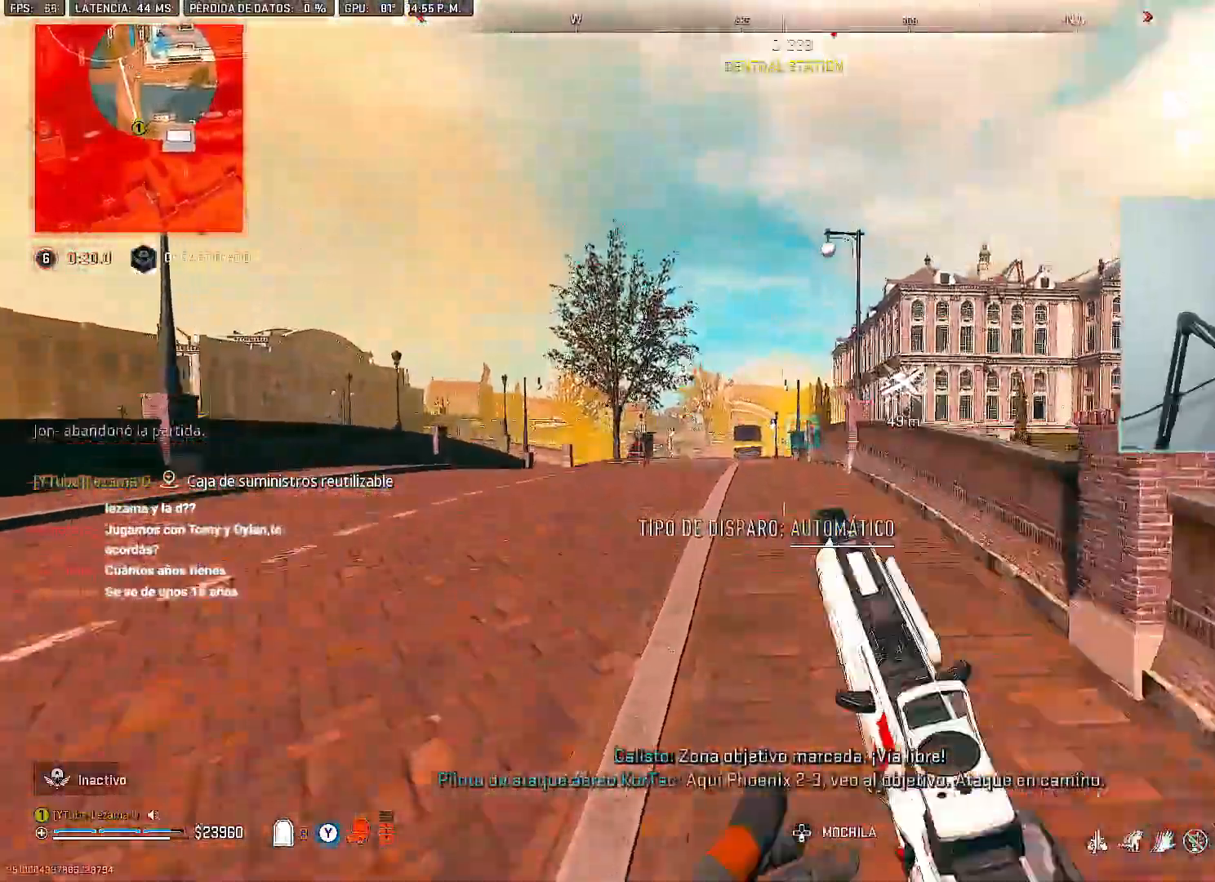
{"buttons": ["L2"], "left_stick": "up-right", "right_stick": "center", "button_events": [[317, "L2", "down"]]}
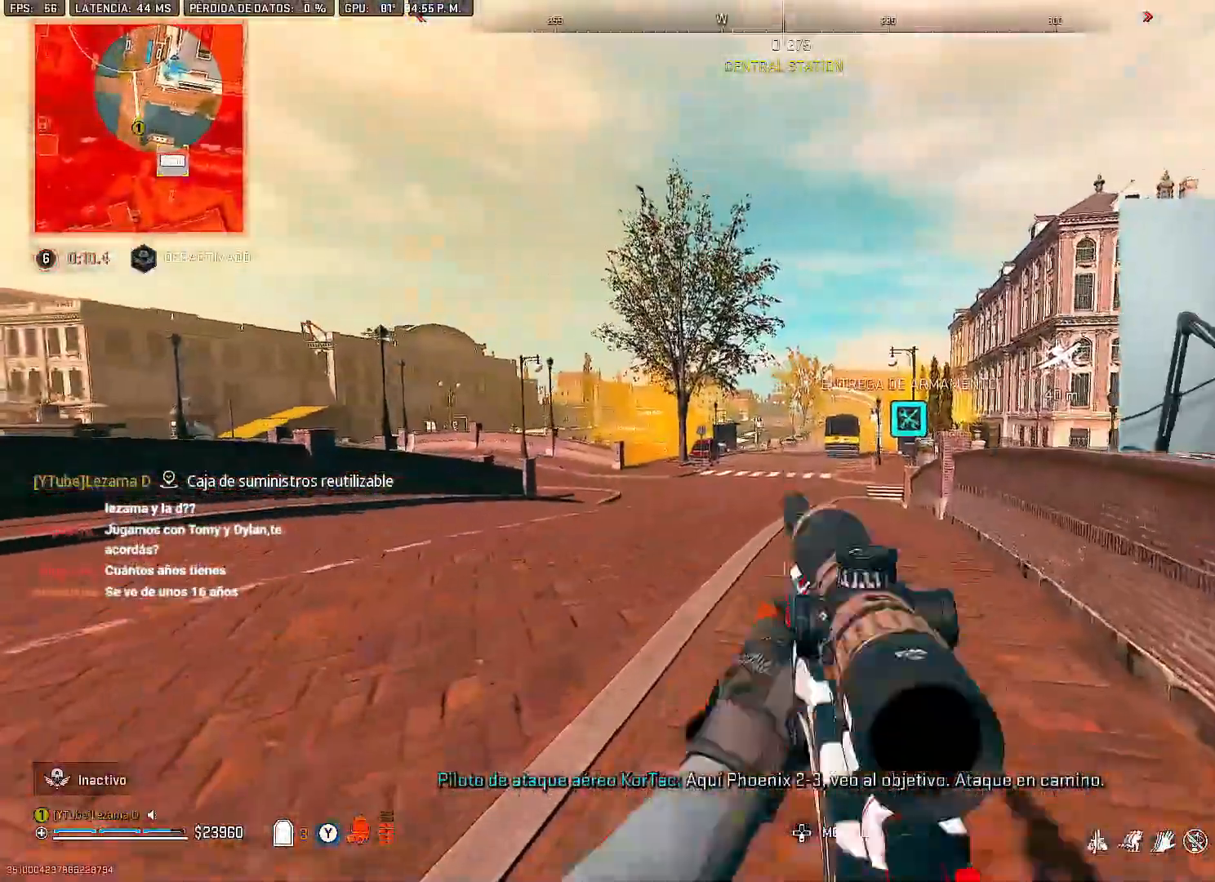
{"buttons": ["L2"], "left_stick": "up", "right_stick": "center", "button_events": [[250, "L3", "down"], [350, "L3", "up"]]}
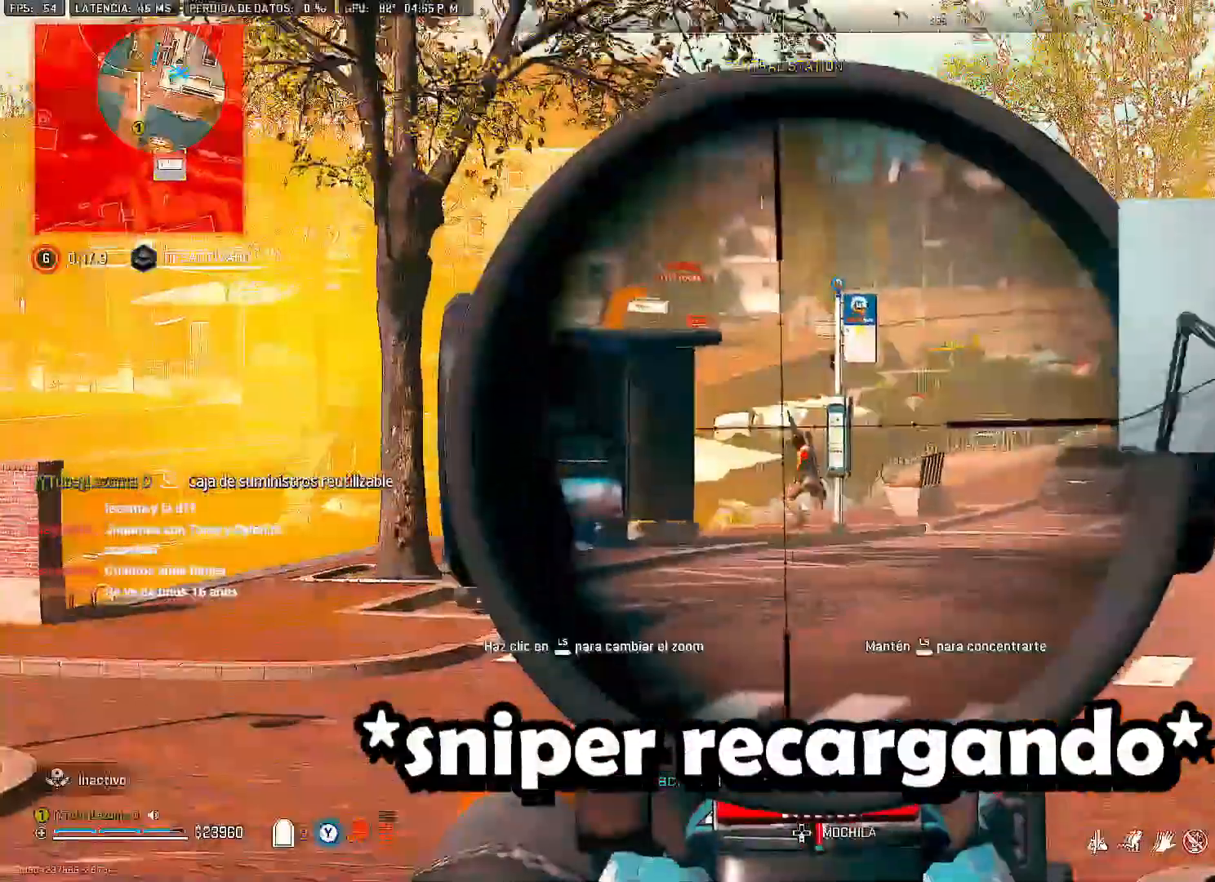
{"buttons": [], "left_stick": "up", "right_stick": "down-left", "button_events": [[283, "R2", "down"], [367, "L2", "up"], [400, "R2", "up"]]}